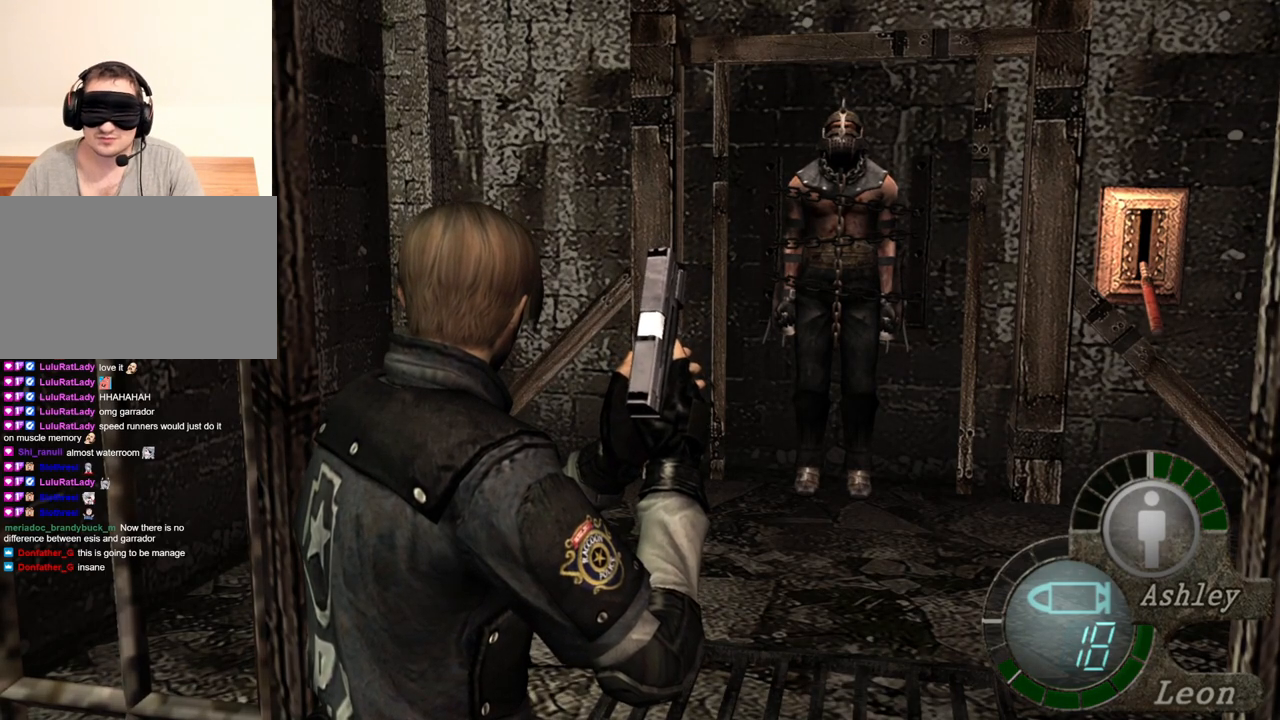
Gameplay with keyboard and mouse; each line is a JSON object with the keys and mouse buttons held at the frame after it. "events" lists presses ("down") and releases ("up") of "1", "2", "3", "4", "5", "a", "alt", "b", "c", "ctrl", "d", "e", "f", "g", "q", "r", "s", "shift", "space", "t", "tab", "tilde", "v", "w", "x", "z", "mouse_left", "mouse_wheel", "mouse_right", "mouse_mb4" and "mouse_mb5" between this image and that frame as [ms after this image, input, new state], when the widget could be followed in between. "mouse_left", "mouse_wheel", "mouse_right", "mouse_mb4", "mouse_mb5" = the "left", "wheel", "right", "mb4", "mb5" buttons of the "mouse" list. No other keys are recorded. "wheel" means that the mouse wheel is clicked or scrolled. Mouse movement is not recorded.
{"keys": ["shift"], "mouse": [], "events": [[217, "shift", "down"], [217, "w", "down"], [483, "w", "up"]]}
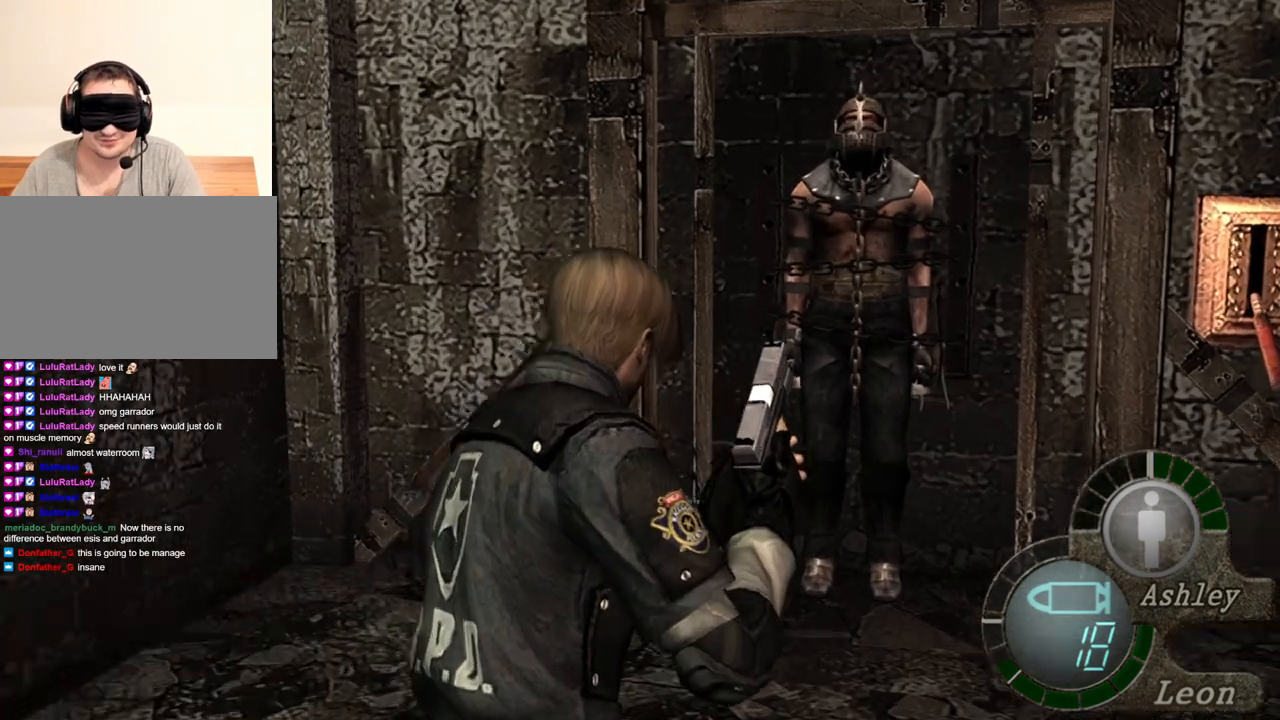
{"keys": ["s"], "mouse": [], "events": [[83, "s", "down"], [83, "shift", "up"]]}
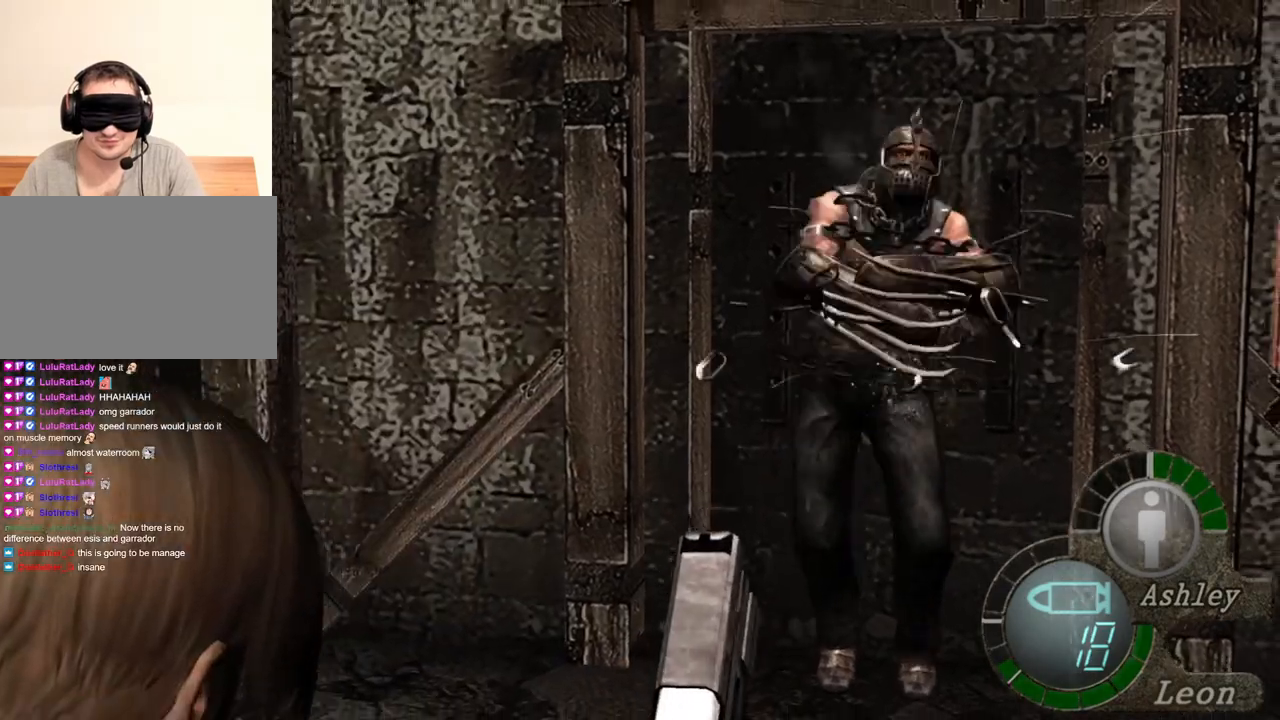
{"keys": [], "mouse": ["right"], "events": [[283, "mouse_right", "down"], [283, "s", "up"]]}
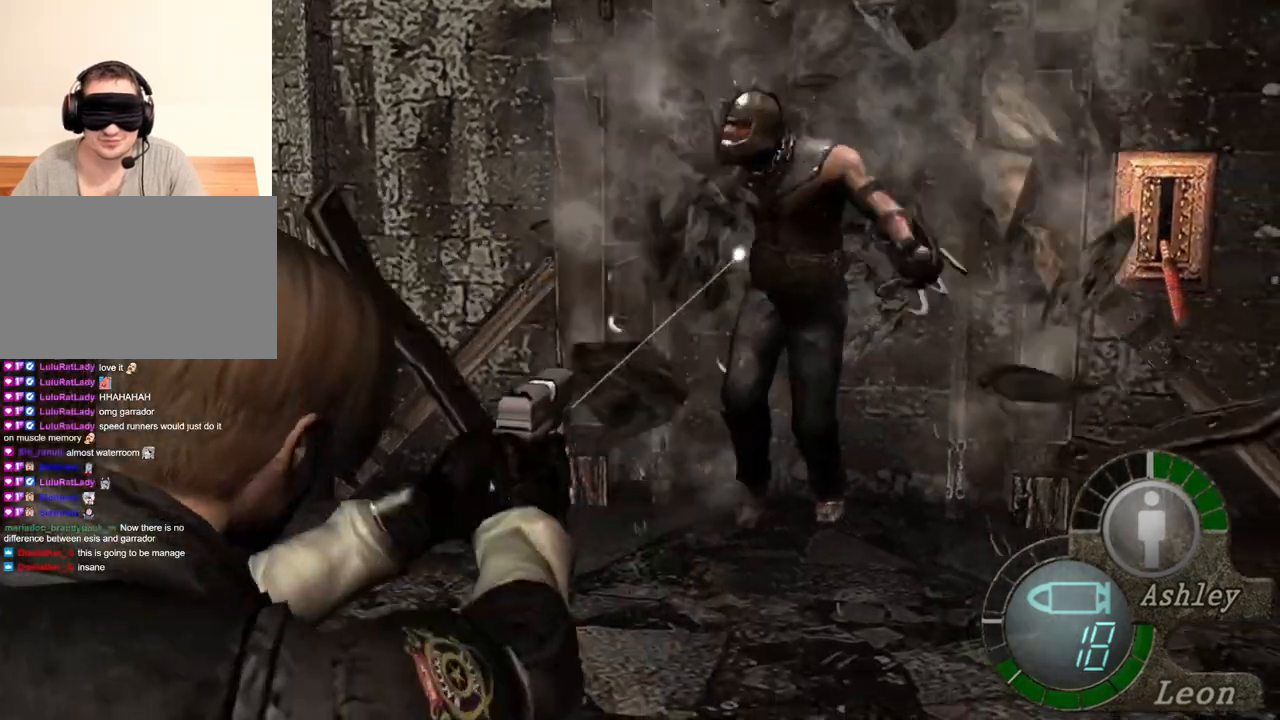
{"keys": [], "mouse": ["right"], "events": [[50, "mouse_left", "down"], [217, "mouse_left", "up"]]}
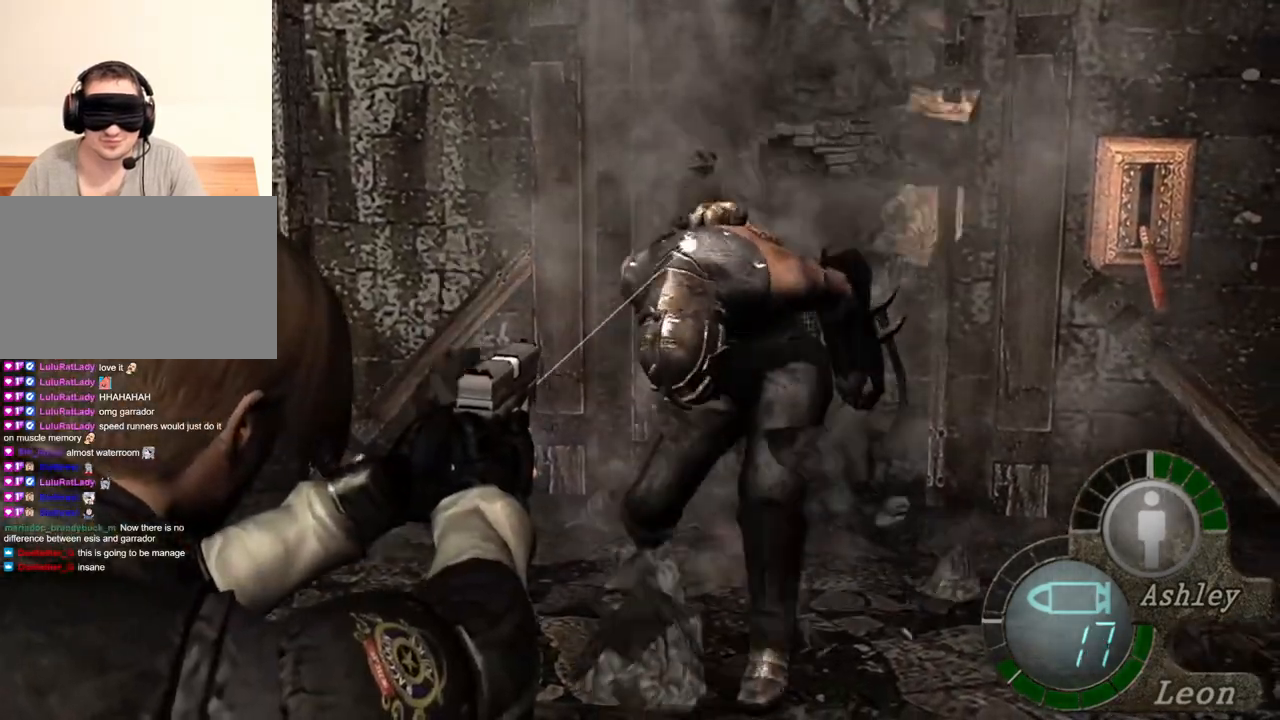
{"keys": [], "mouse": ["right"], "events": [[17, "mouse_left", "down"], [183, "mouse_left", "up"]]}
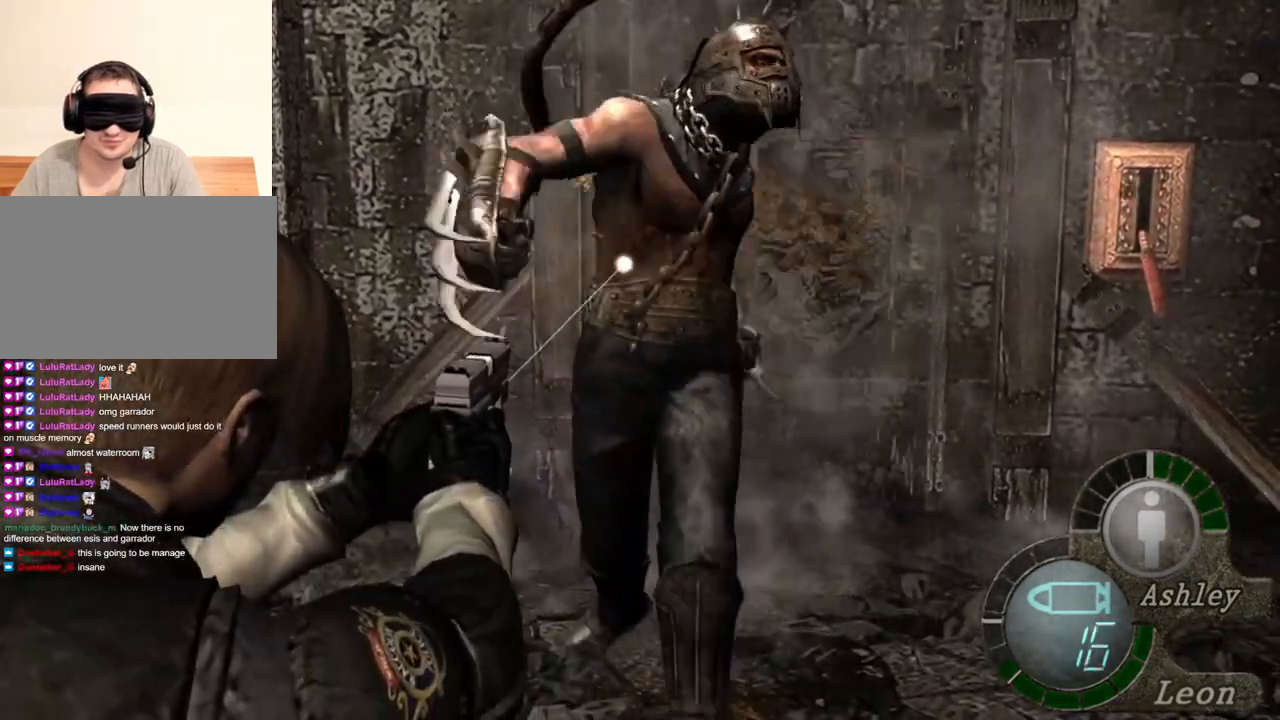
{"keys": [], "mouse": ["right"], "events": [[283, "mouse_left", "down"], [350, "mouse_left", "up"]]}
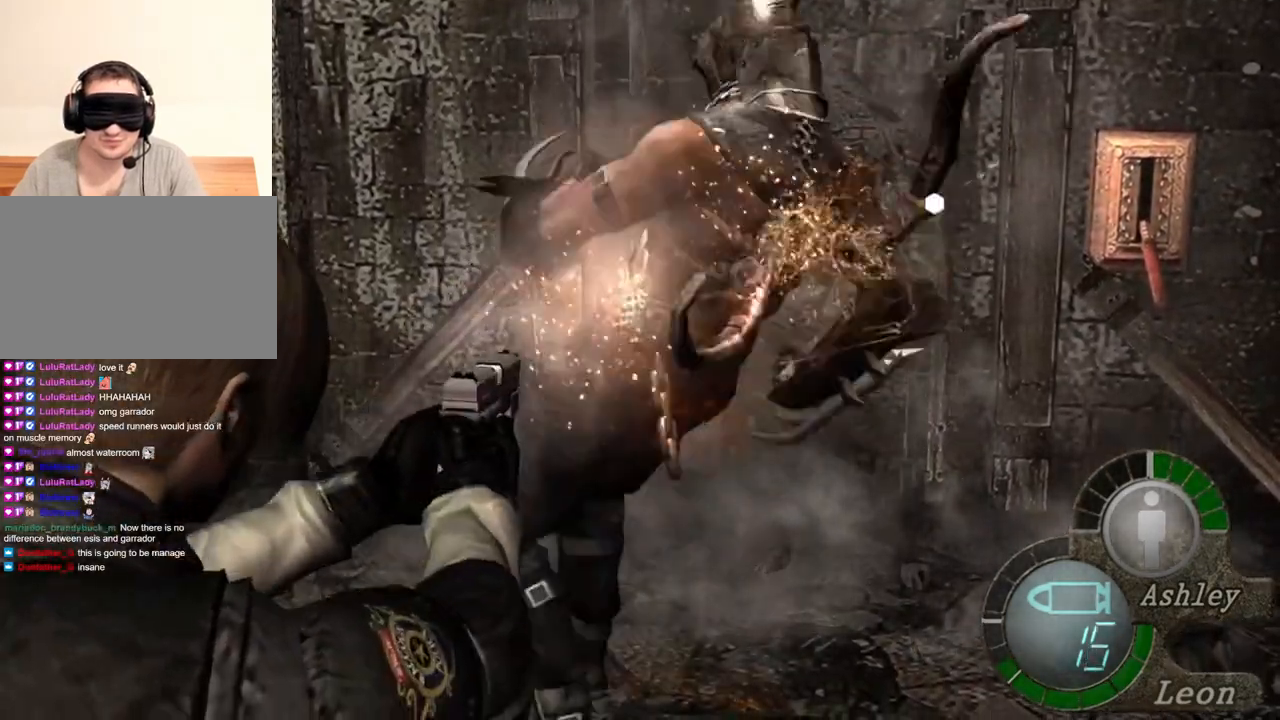
{"keys": [], "mouse": ["right"], "events": []}
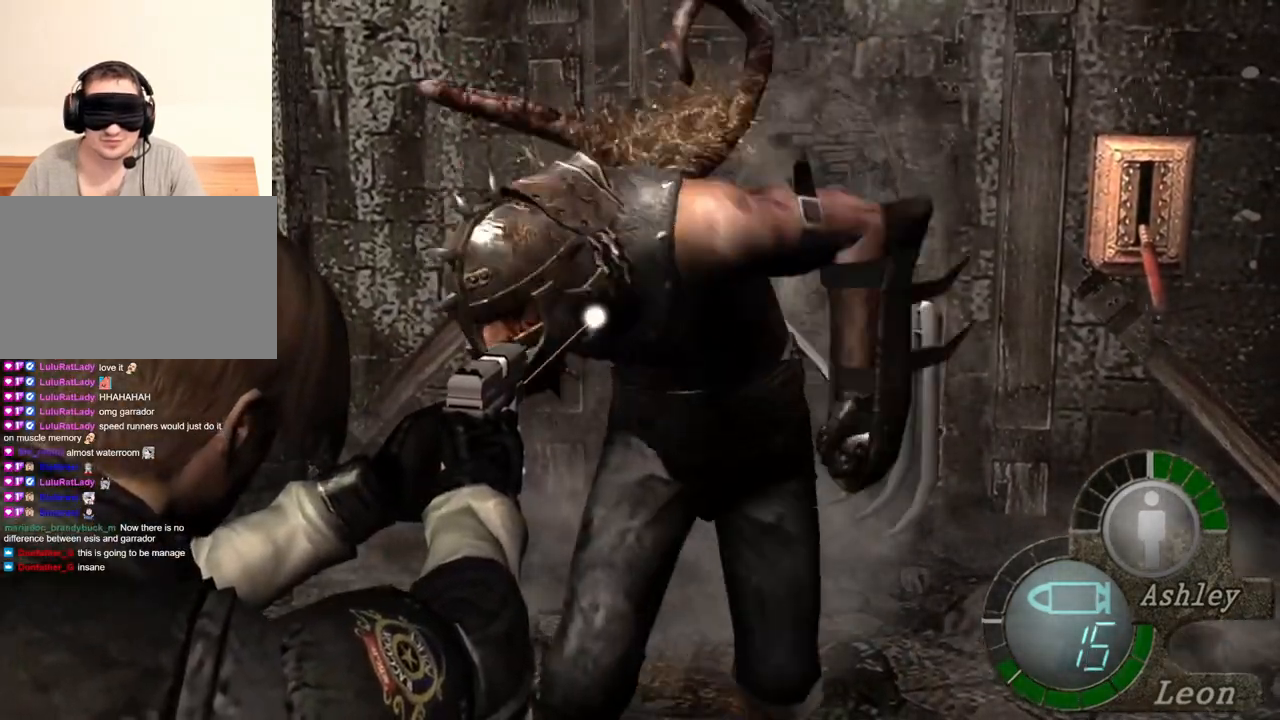
{"keys": [], "mouse": ["right"], "events": [[150, "mouse_left", "down"], [283, "mouse_left", "up"]]}
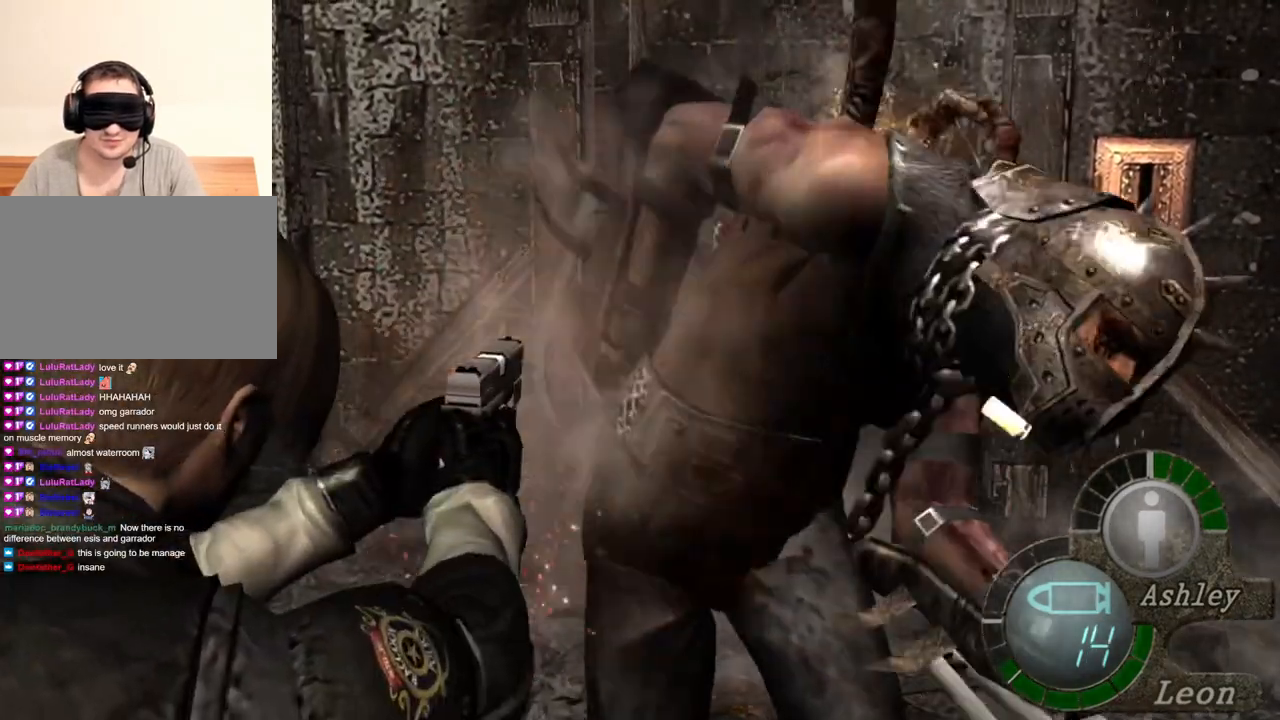
{"keys": [], "mouse": ["right"], "events": [[150, "mouse_left", "down"], [350, "mouse_left", "up"]]}
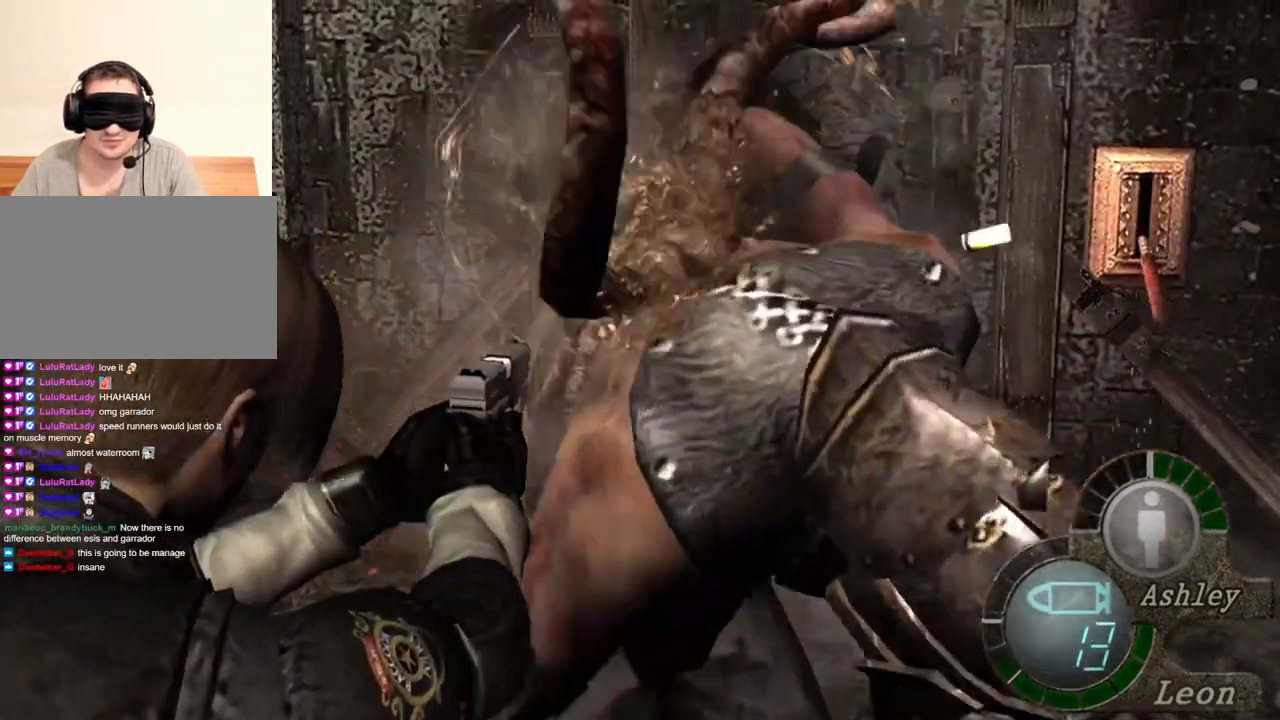
{"keys": [], "mouse": ["left", "right"], "events": [[50, "mouse_left", "down"], [250, "mouse_left", "up"], [450, "mouse_left", "down"]]}
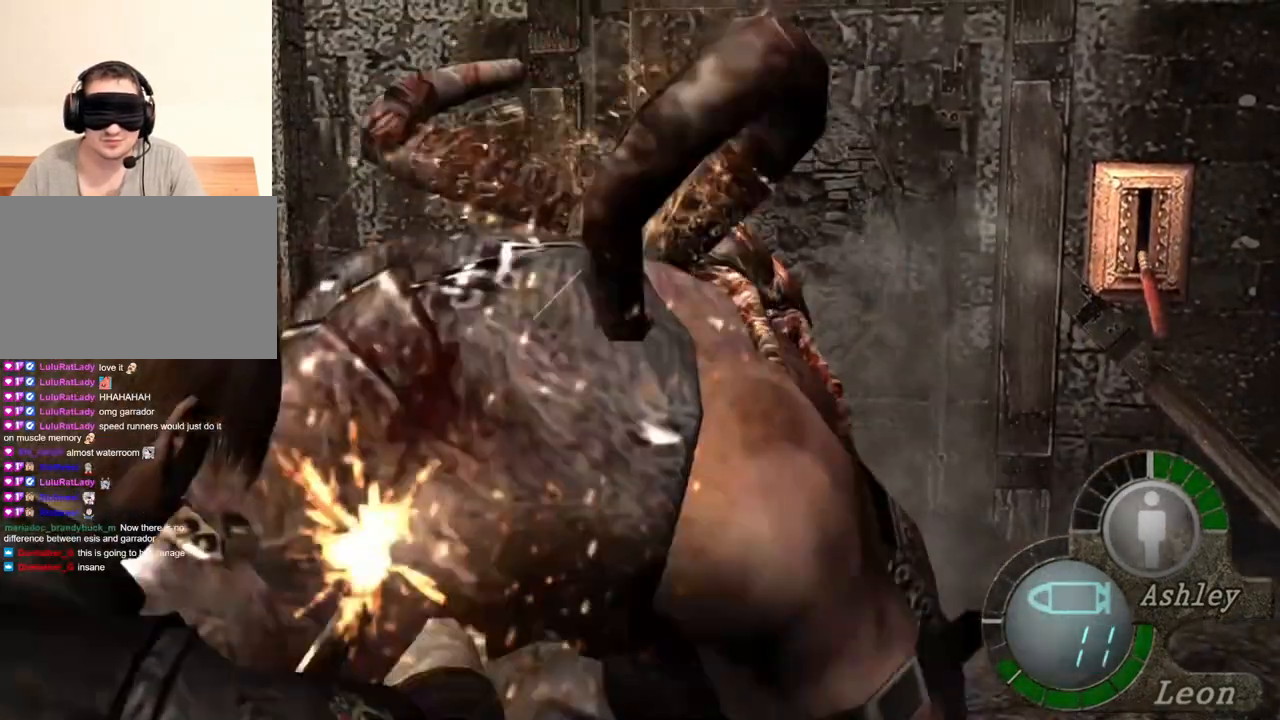
{"keys": [], "mouse": ["right"], "events": [[117, "mouse_left", "up"], [250, "mouse_left", "down"], [383, "mouse_left", "up"]]}
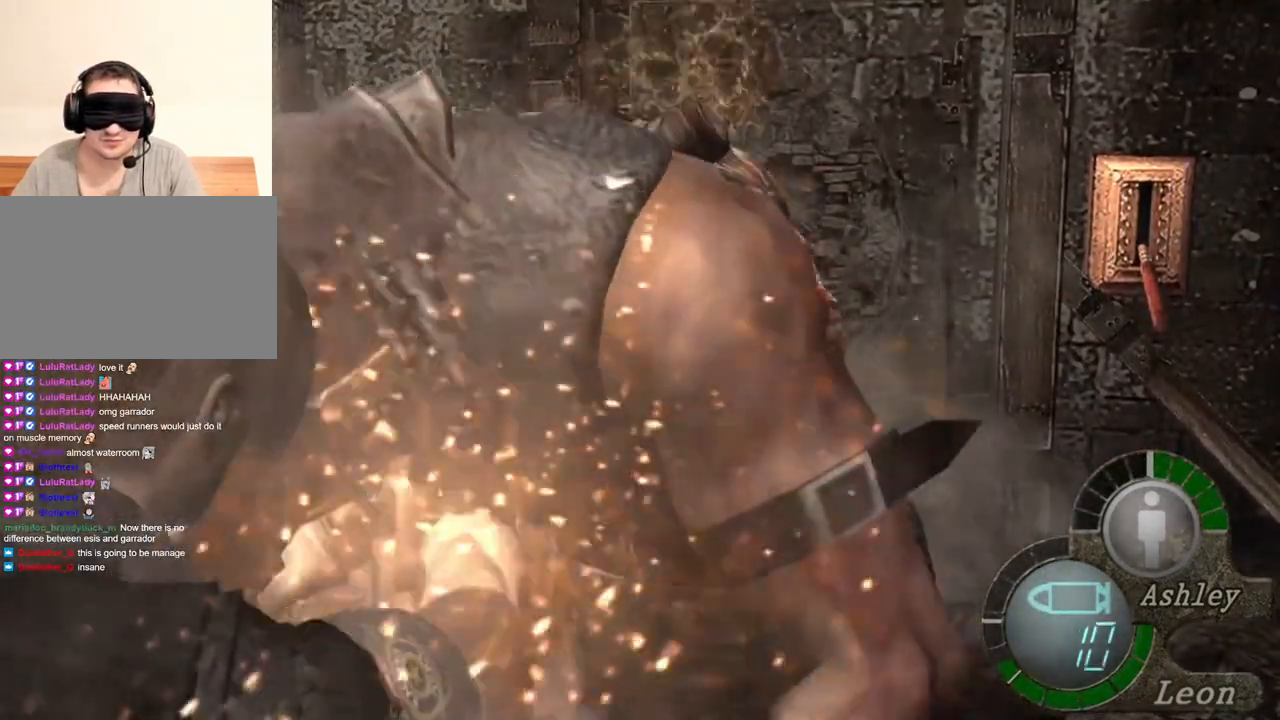
{"keys": [], "mouse": ["right"], "events": [[350, "r", "down"], [450, "r", "up"]]}
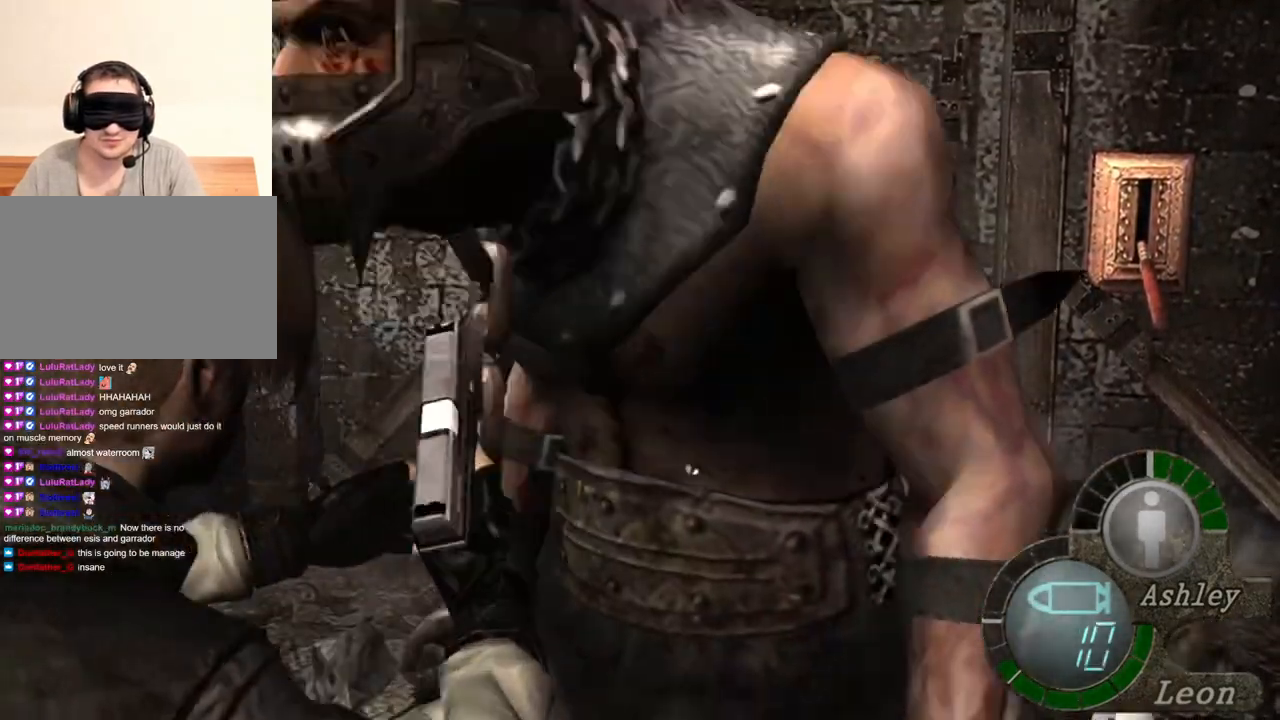
{"keys": [], "mouse": [], "events": [[17, "r", "down"], [83, "r", "up"], [383, "mouse_right", "up"]]}
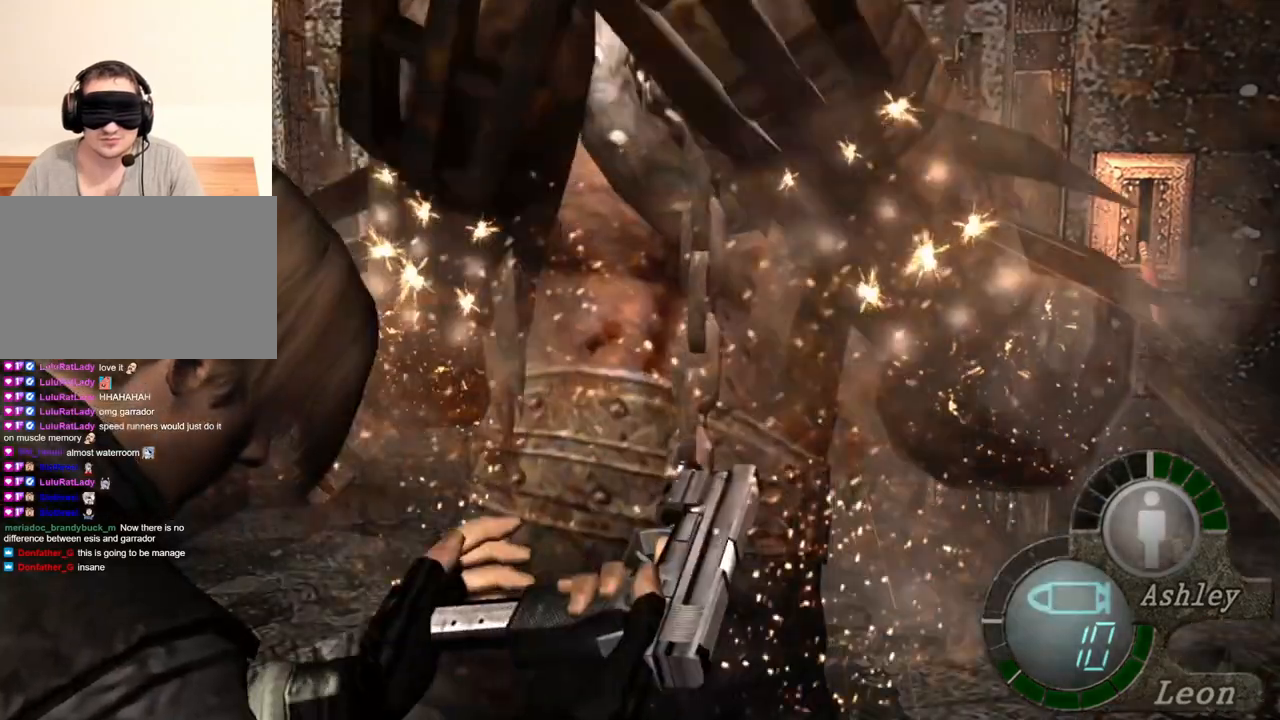
{"keys": [], "mouse": [], "events": []}
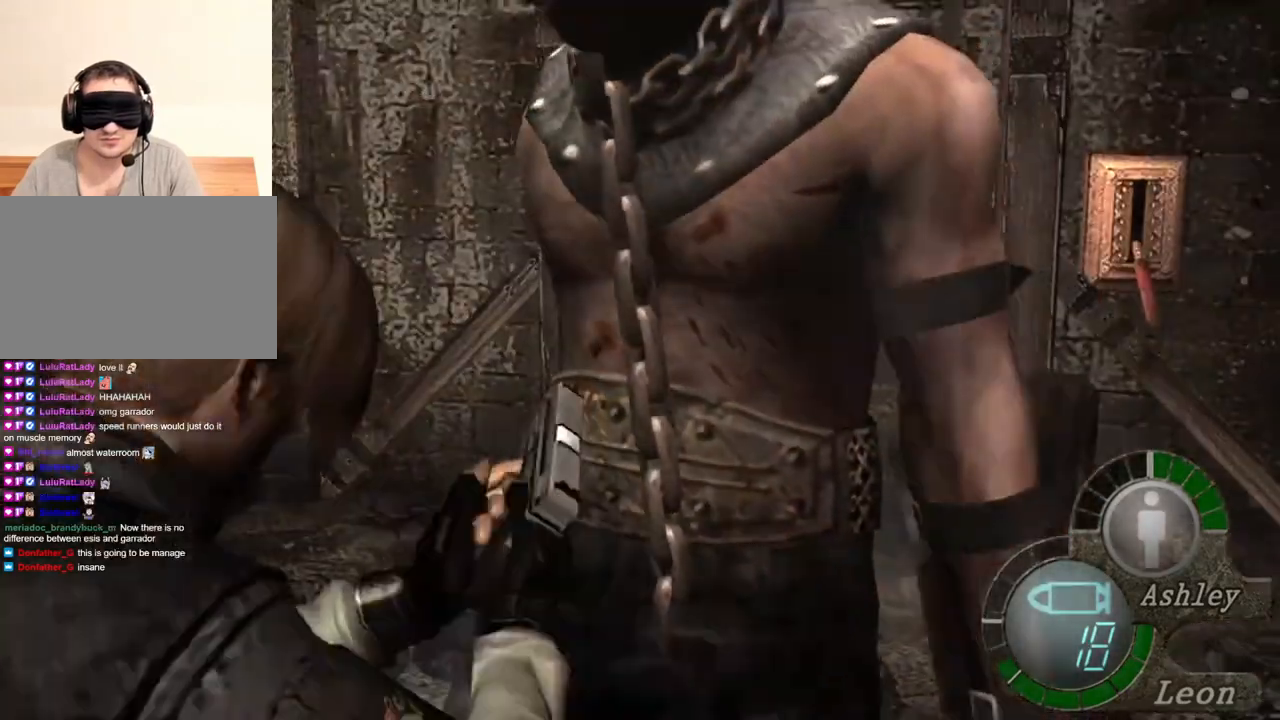
{"keys": ["s"], "mouse": [], "events": [[17, "s", "down"]]}
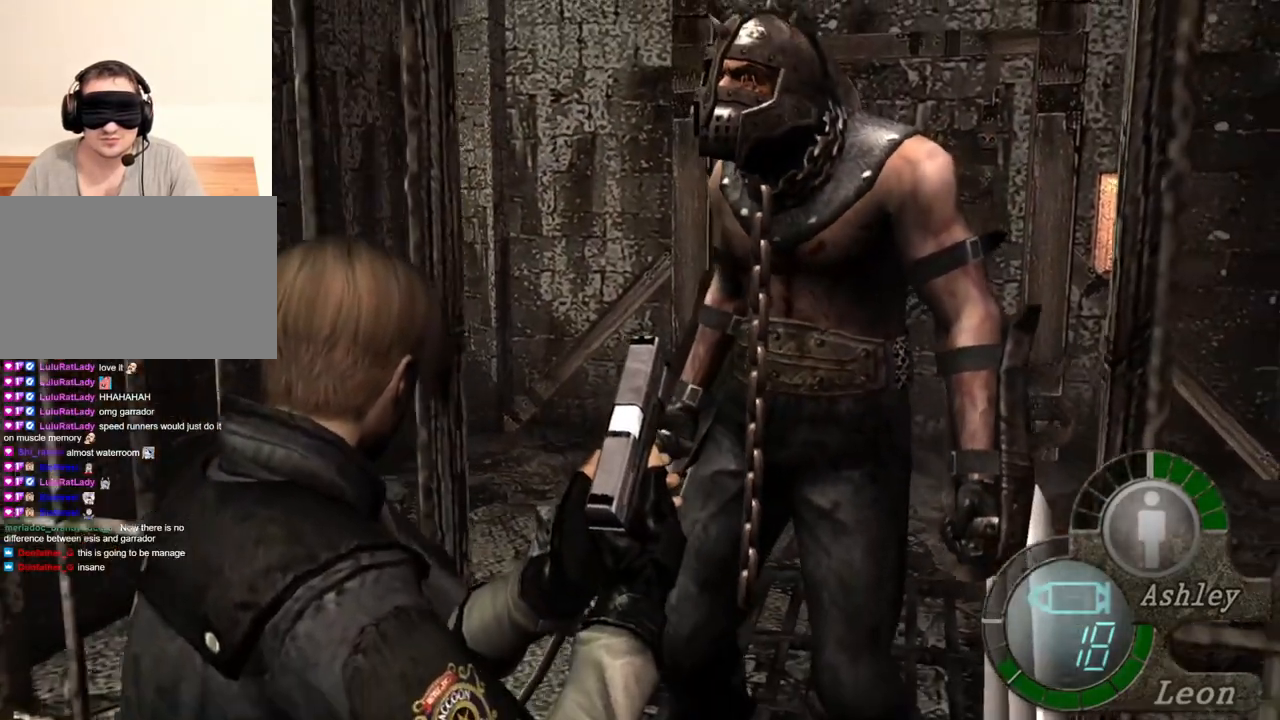
{"keys": ["s"], "mouse": [], "events": []}
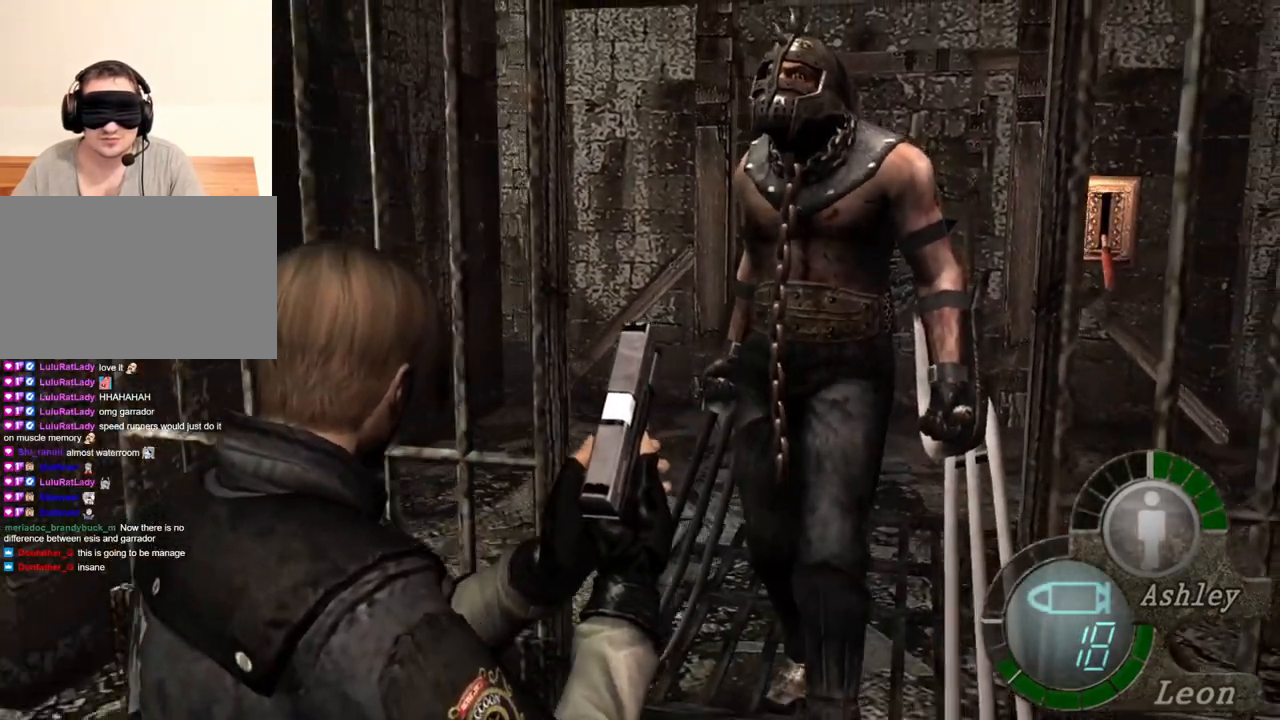
{"keys": ["s"], "mouse": [], "events": []}
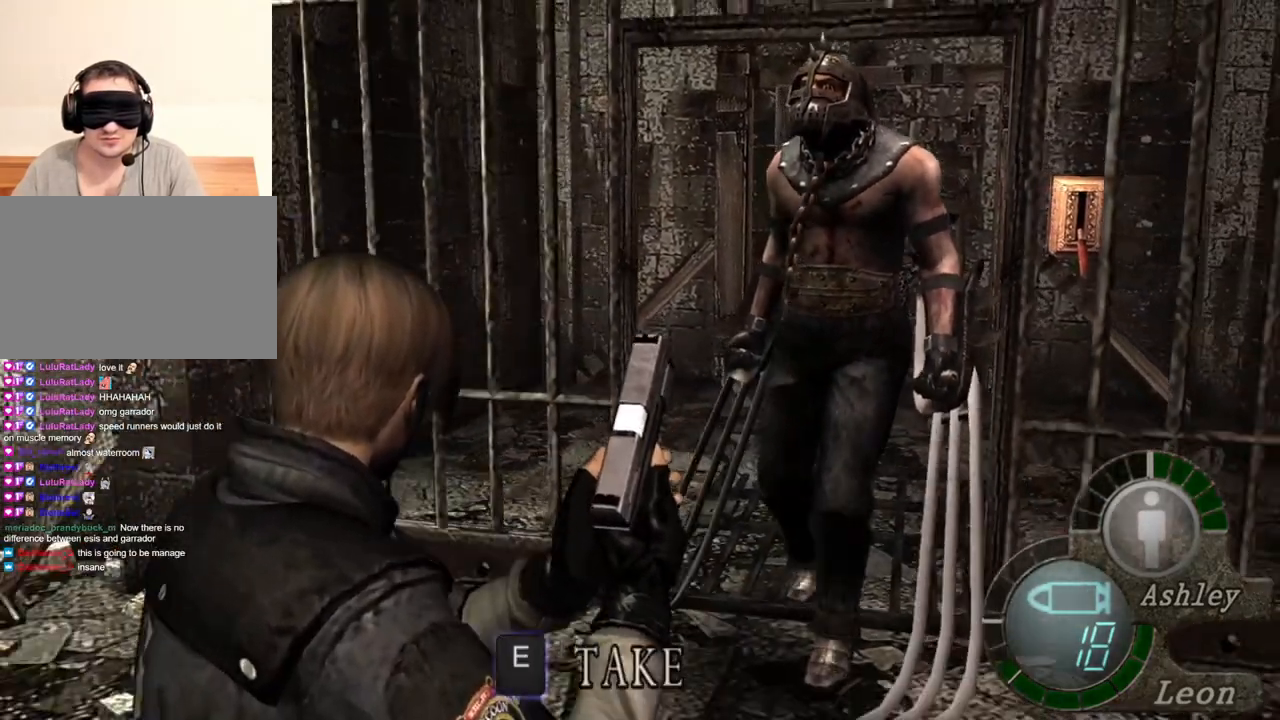
{"keys": ["s"], "mouse": [], "events": []}
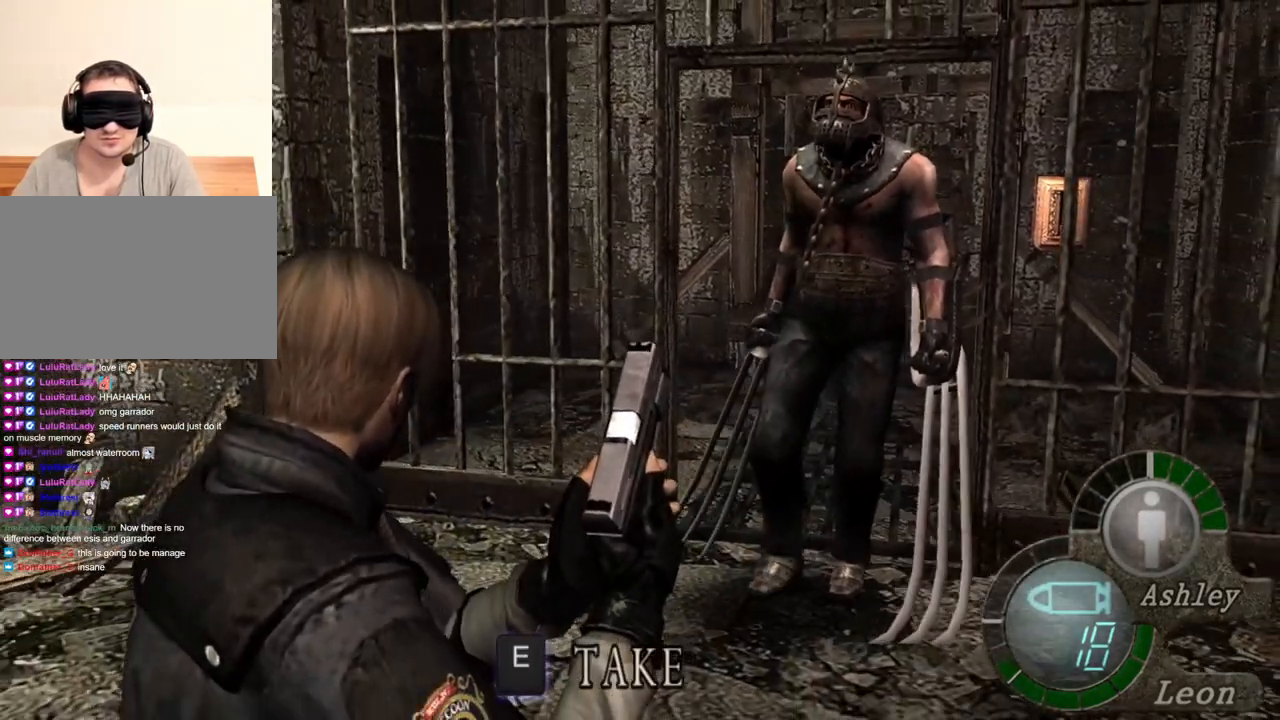
{"keys": ["s"], "mouse": [], "events": []}
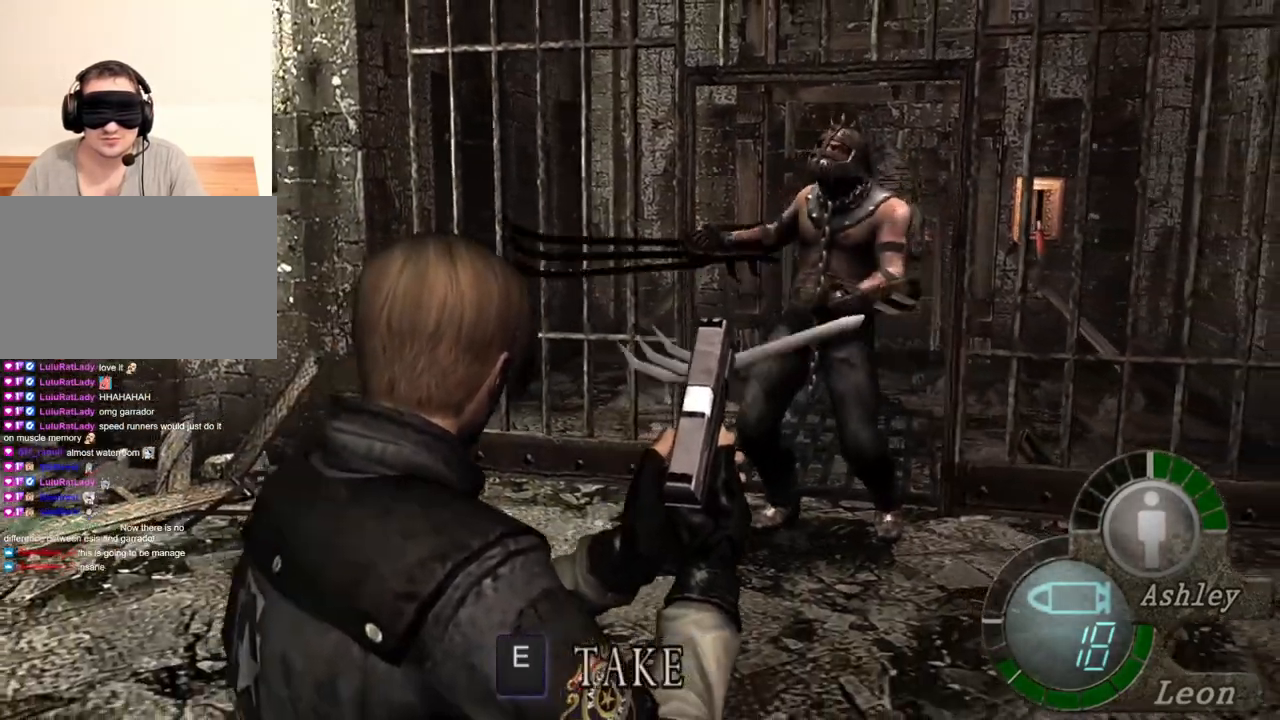
{"keys": ["s"], "mouse": [], "events": []}
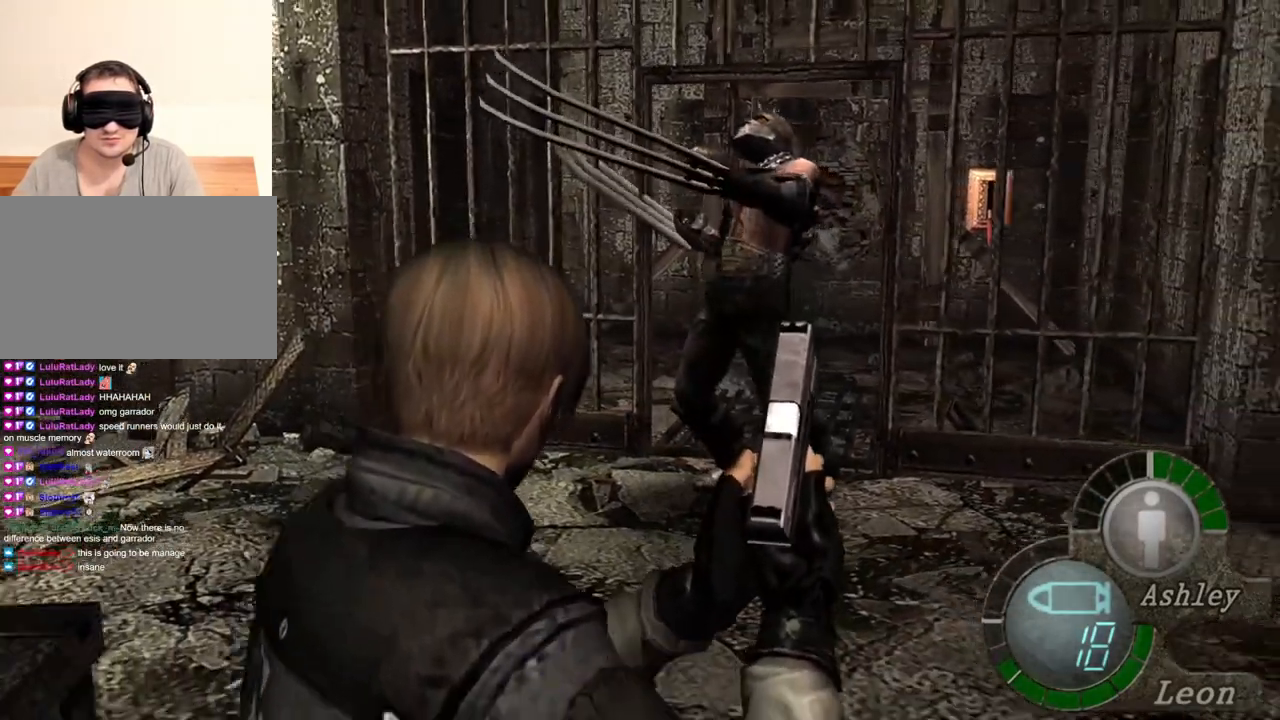
{"keys": ["d", "shift", "w"], "mouse": [], "events": [[17, "d", "down"], [50, "s", "up"], [250, "mouse_right", "down"], [350, "shift", "down"], [350, "w", "down"], [417, "mouse_right", "up"]]}
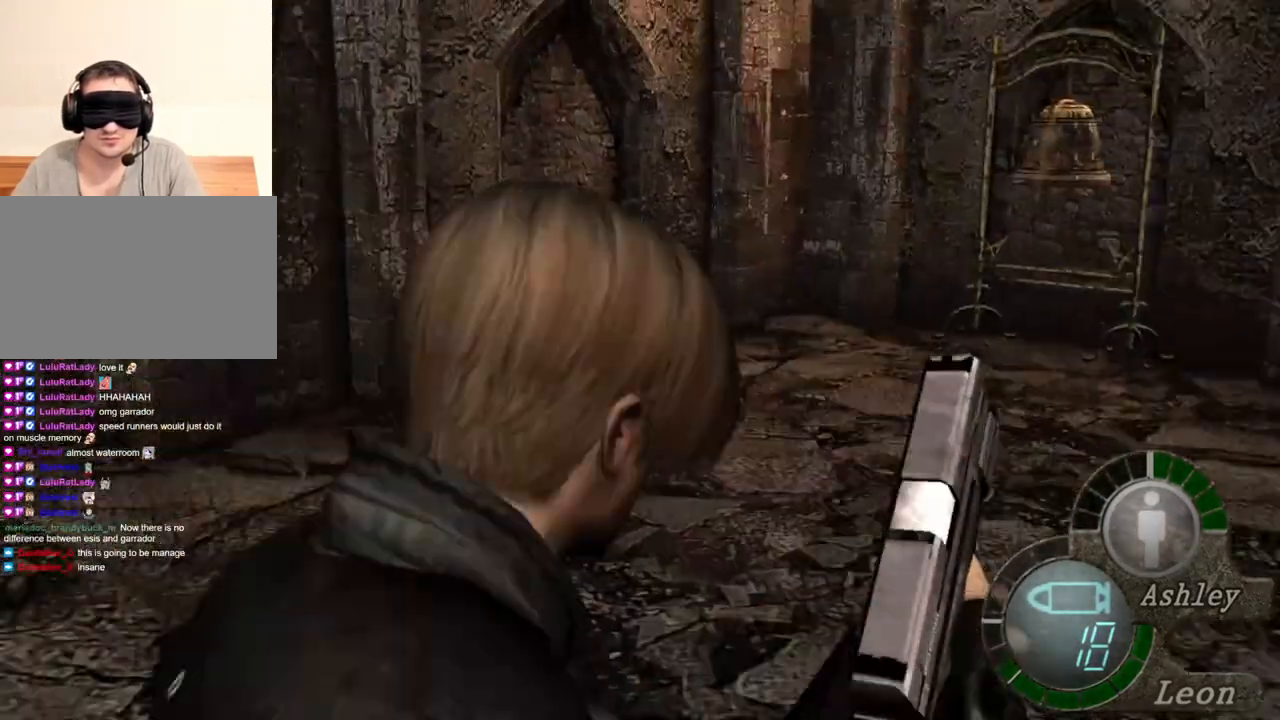
{"keys": ["shift", "w"], "mouse": [], "events": [[183, "d", "up"]]}
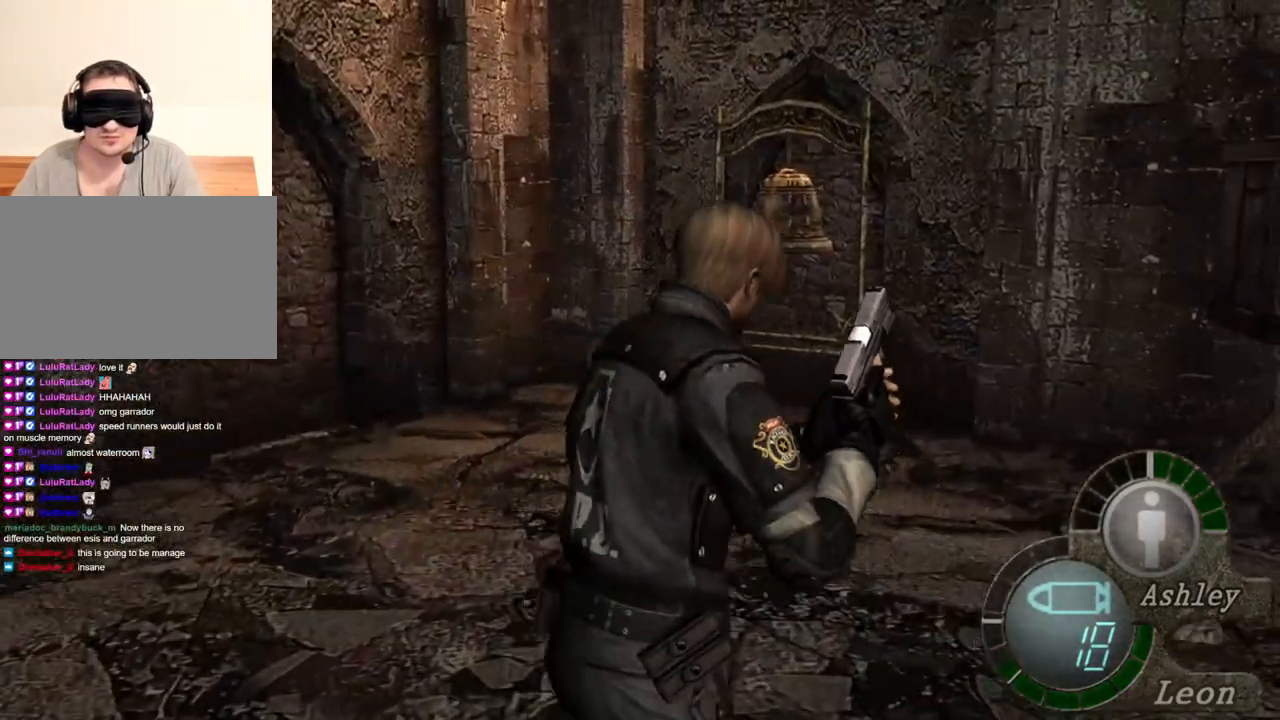
{"keys": ["shift", "w"], "mouse": [], "events": []}
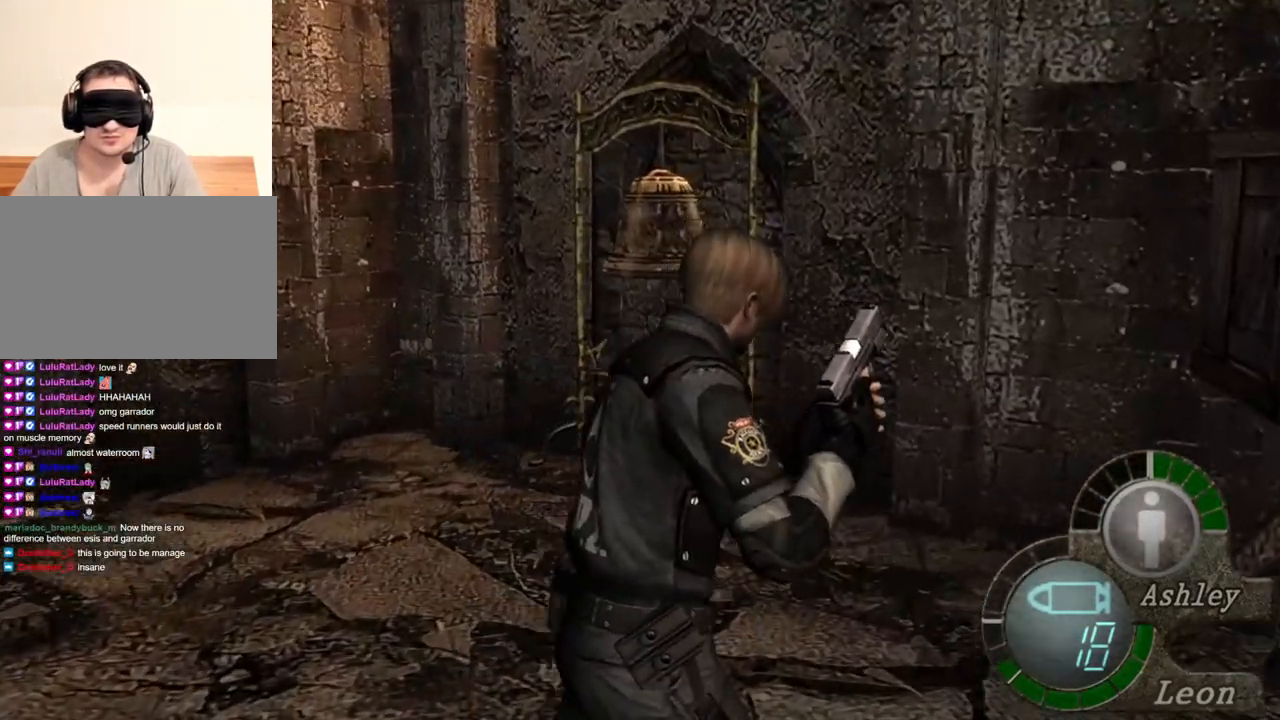
{"keys": ["s"], "mouse": [], "events": [[83, "shift", "up"], [83, "w", "up"], [150, "s", "down"], [183, "shift", "down"], [450, "shift", "up"]]}
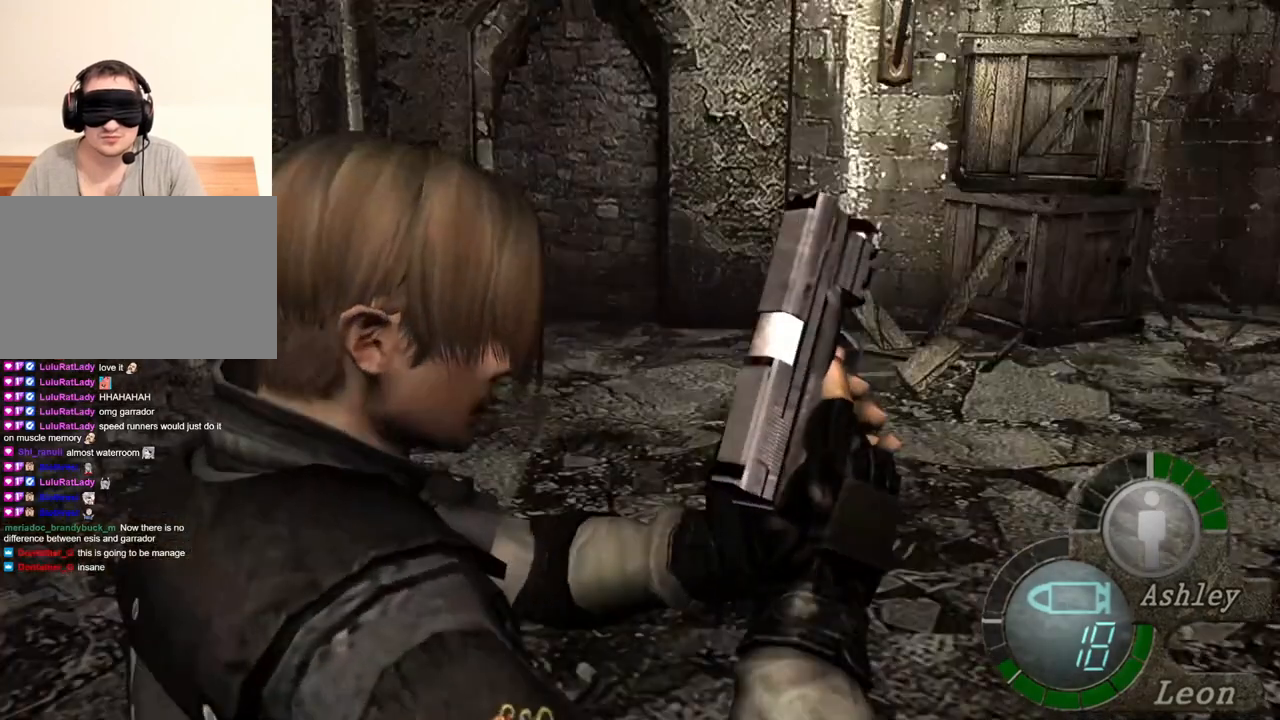
{"keys": [], "mouse": [], "events": [[317, "s", "up"]]}
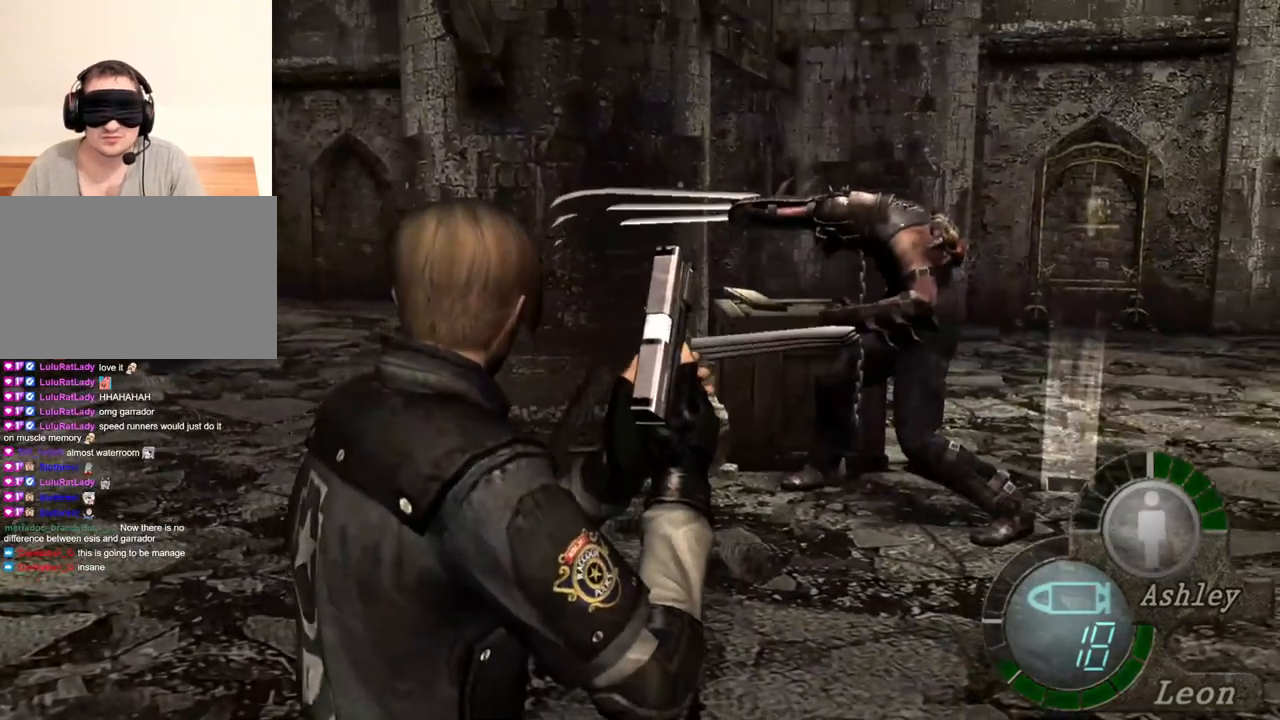
{"keys": [], "mouse": [], "events": []}